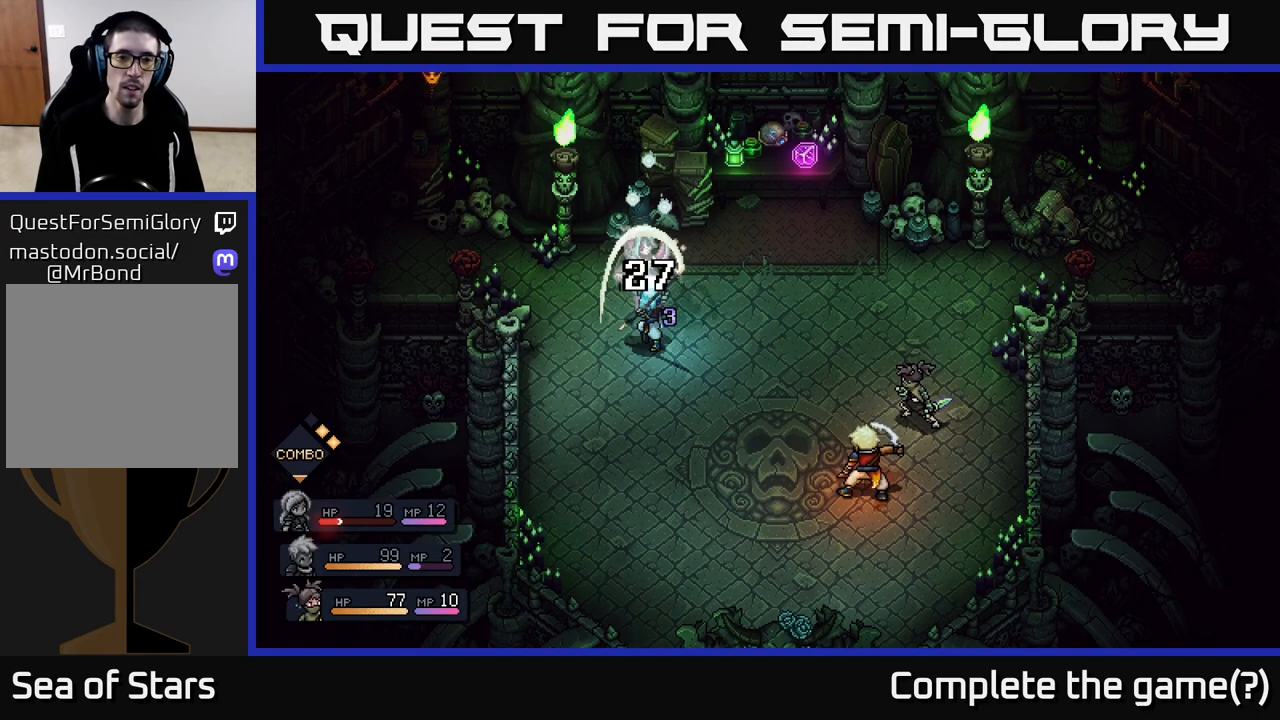
Gameplay with a controller (Xbox layout); each line is a JSON object with the inputs held at the frame after it. "events" lists button and stick changes between this image and that frame as [ms after this image, input, new state], when the widget could be followed in between.
{"buttons": [], "left_stick": "center", "right_stick": "center", "events": [[17, "A", "up"]]}
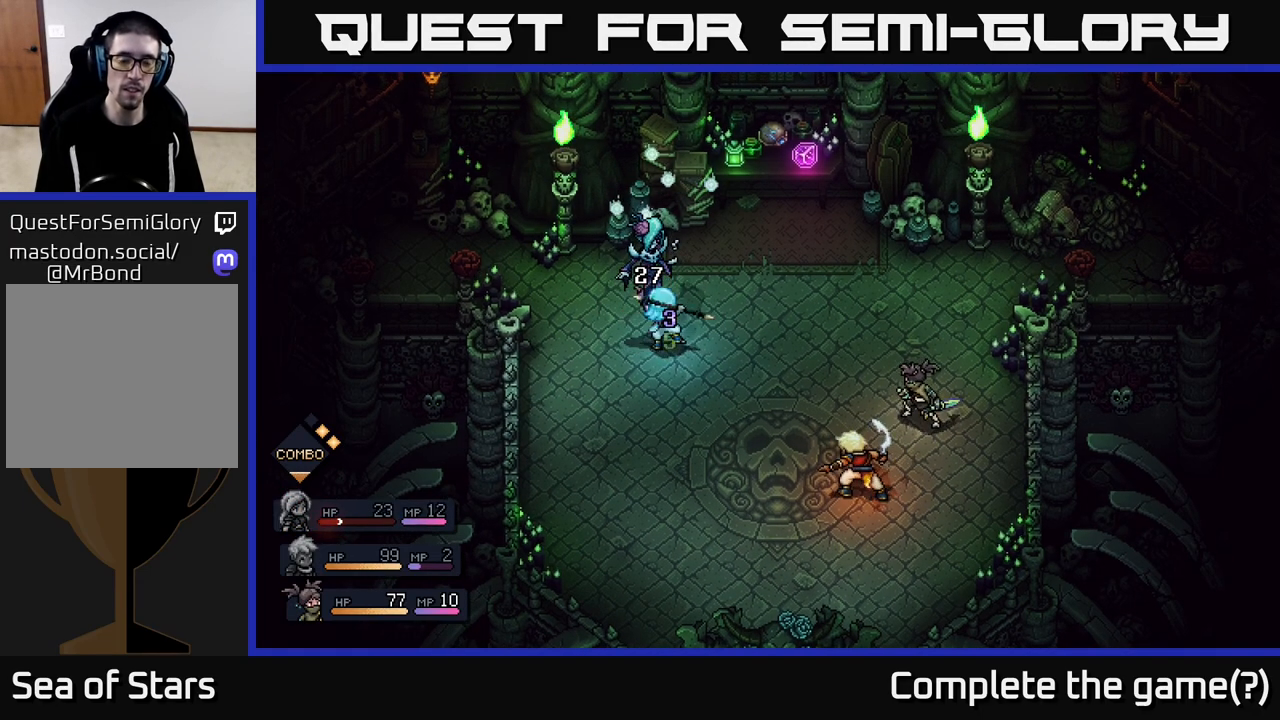
{"buttons": [], "left_stick": "center", "right_stick": "center", "events": []}
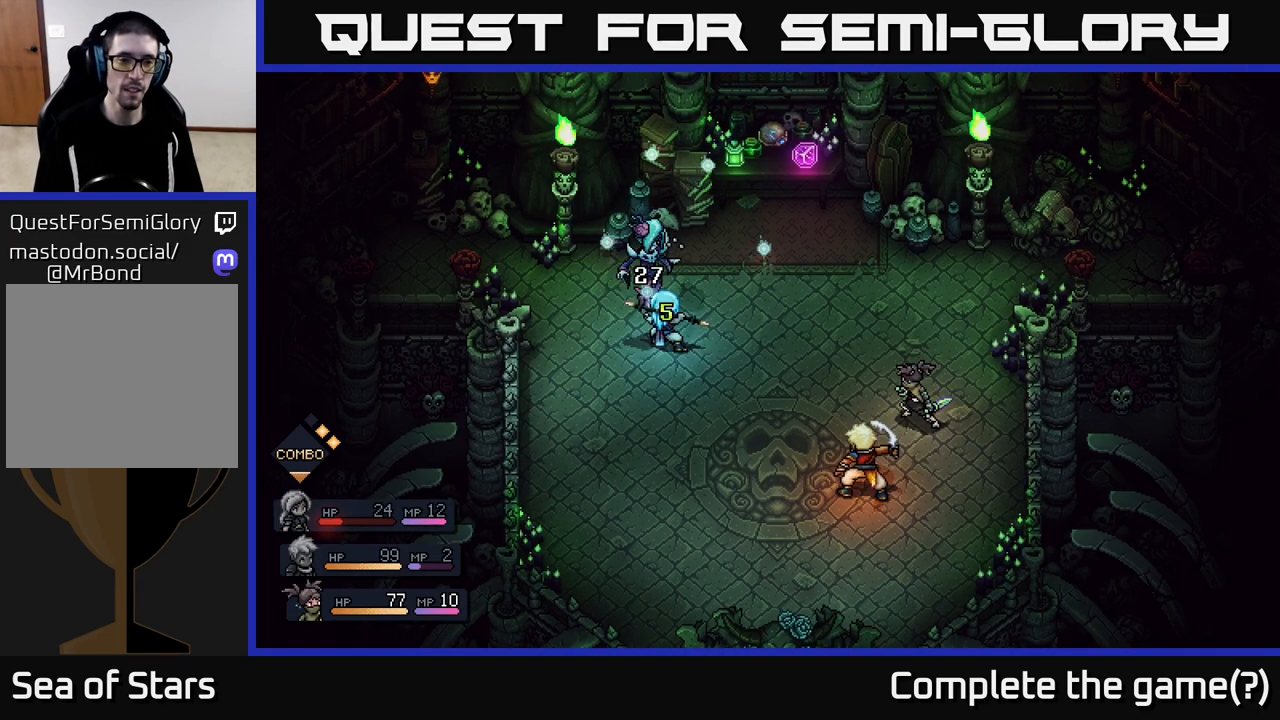
{"buttons": [], "left_stick": "center", "right_stick": "center", "events": []}
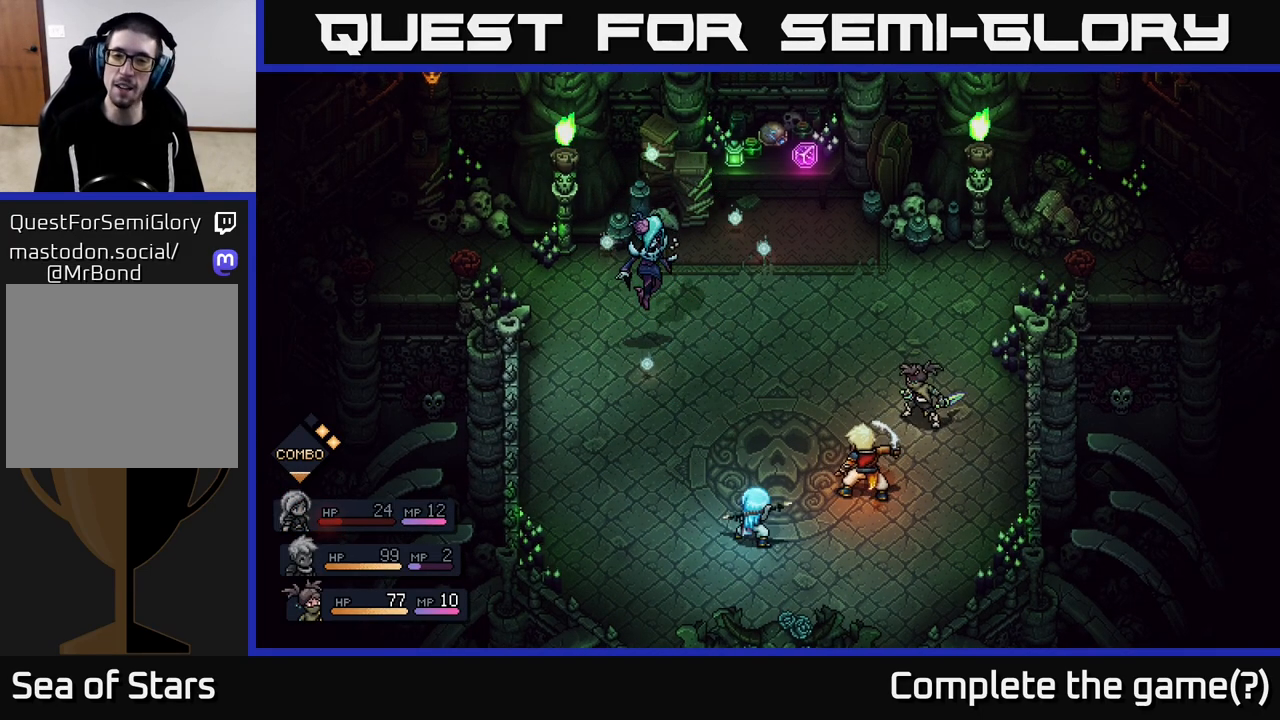
{"buttons": [], "left_stick": "center", "right_stick": "center", "events": []}
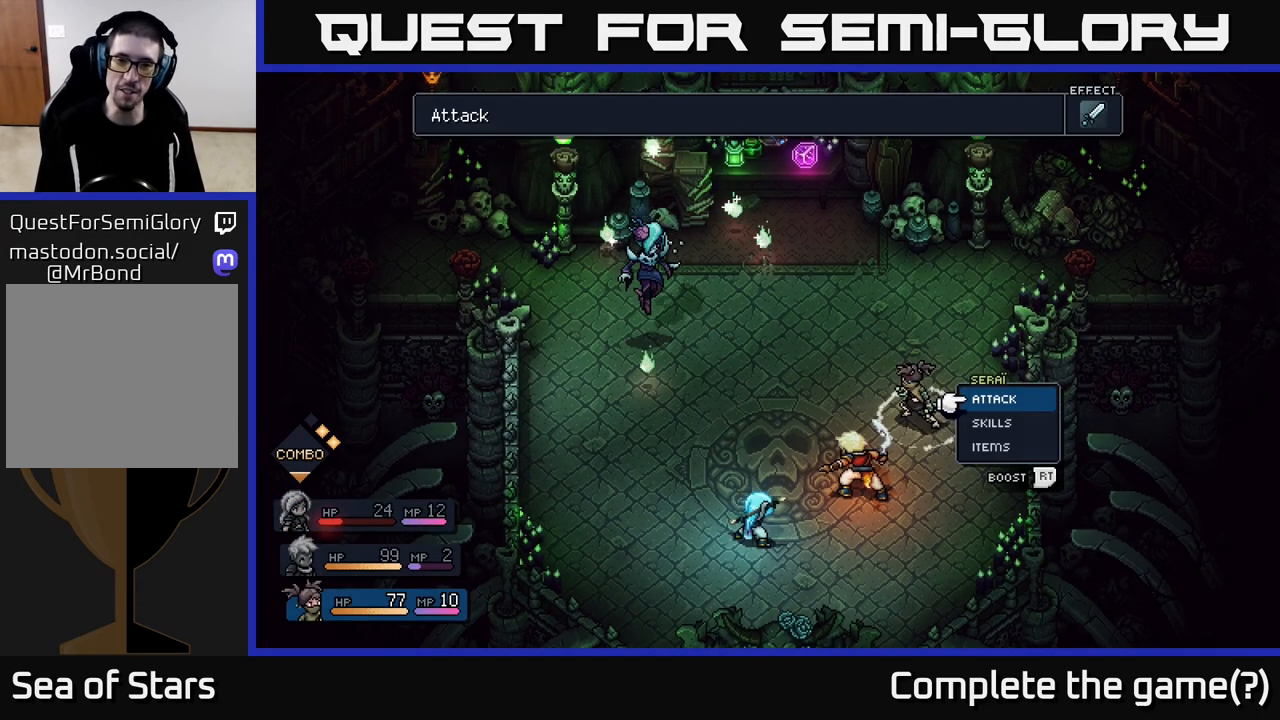
{"buttons": [], "left_stick": "center", "right_stick": "center", "events": []}
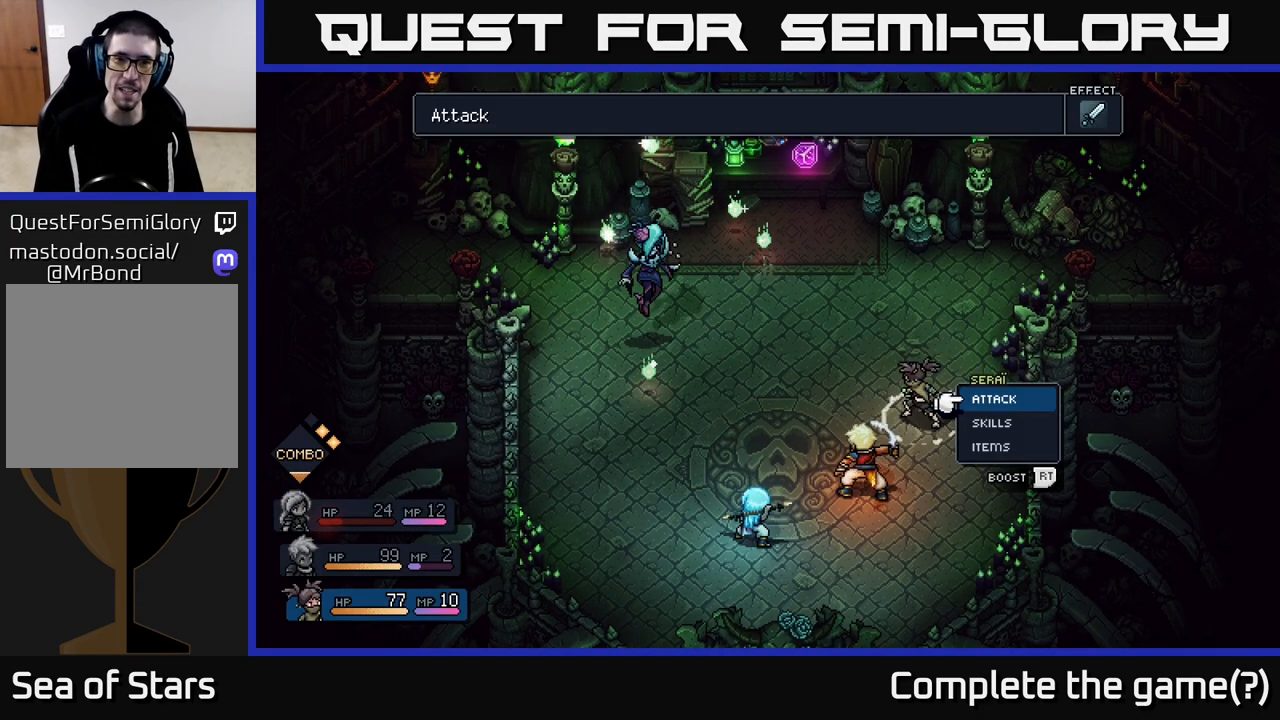
{"buttons": [], "left_stick": "center", "right_stick": "center", "events": []}
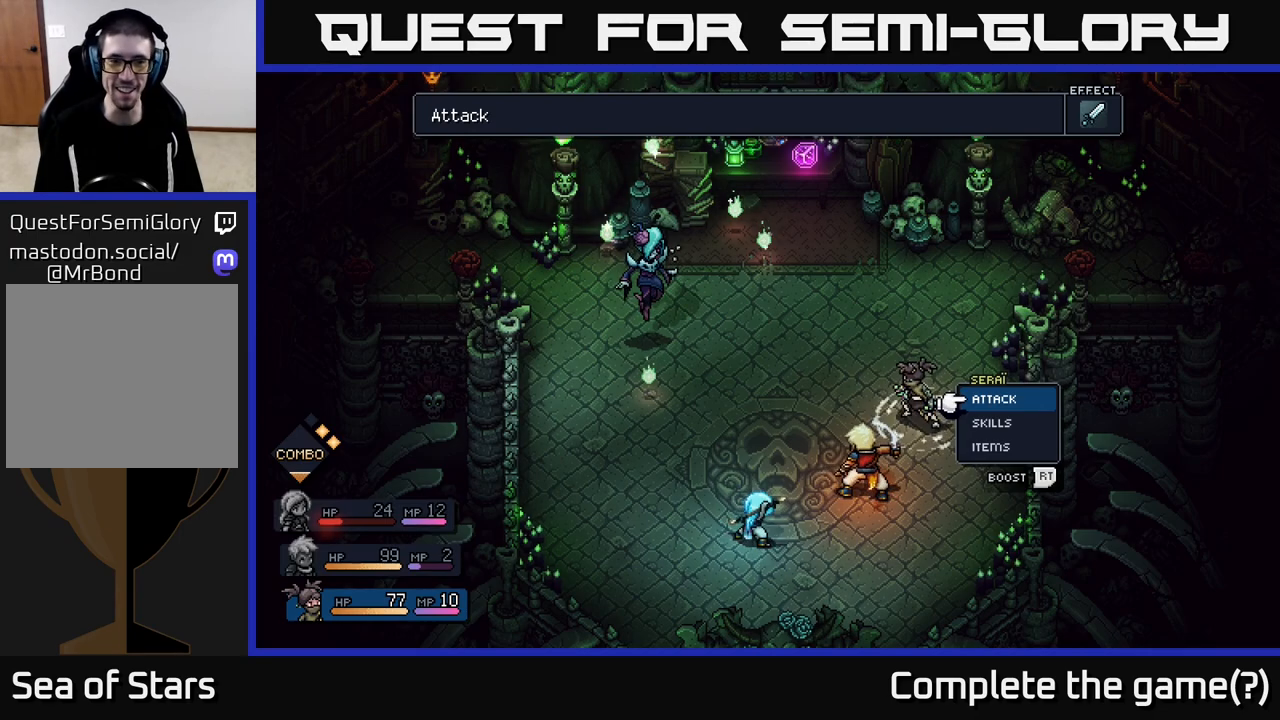
{"buttons": [], "left_stick": "center", "right_stick": "center", "events": []}
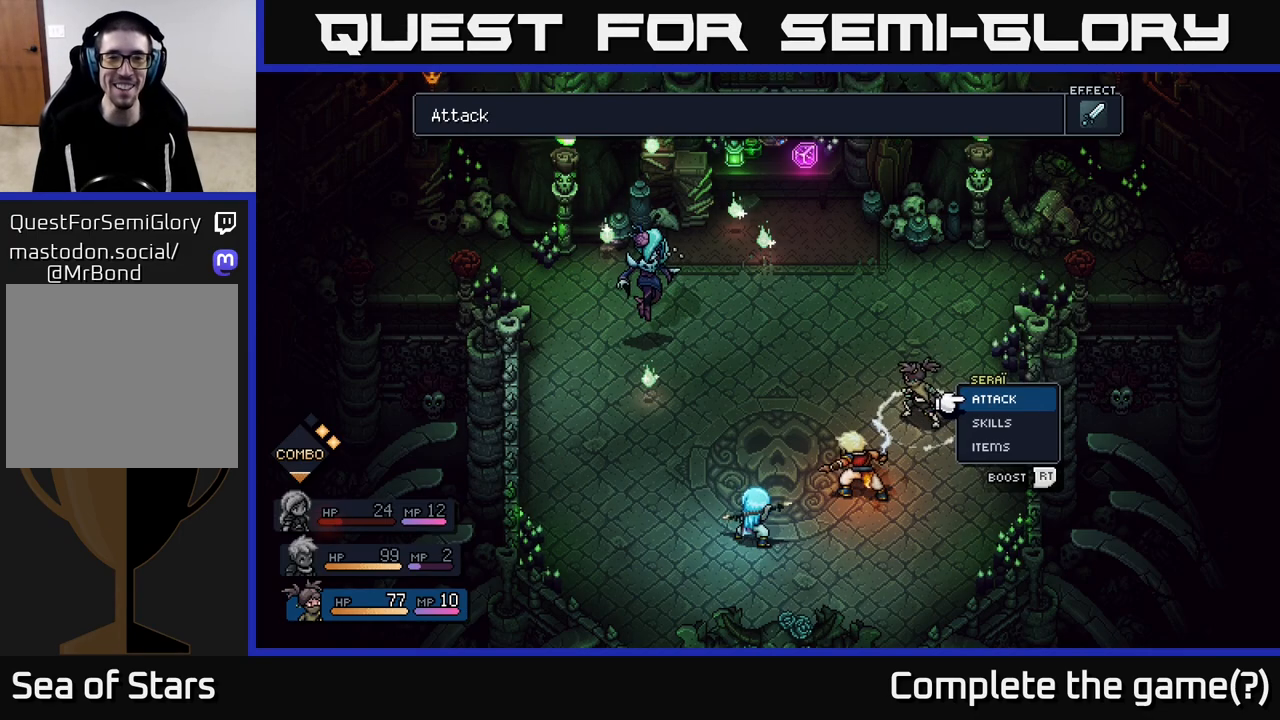
{"buttons": ["A"], "left_stick": "center", "right_stick": "center", "events": [[500, "A", "down"]]}
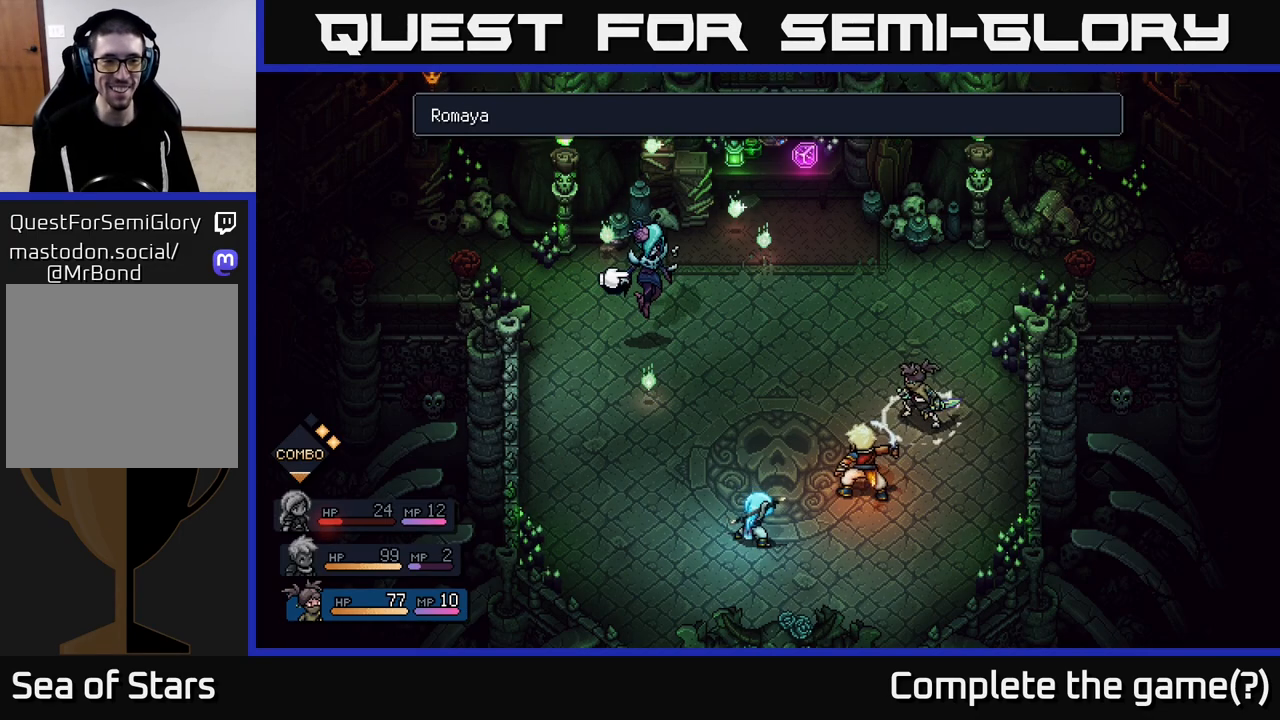
{"buttons": ["A"], "left_stick": "center", "right_stick": "center", "events": [[83, "A", "up"], [450, "A", "down"]]}
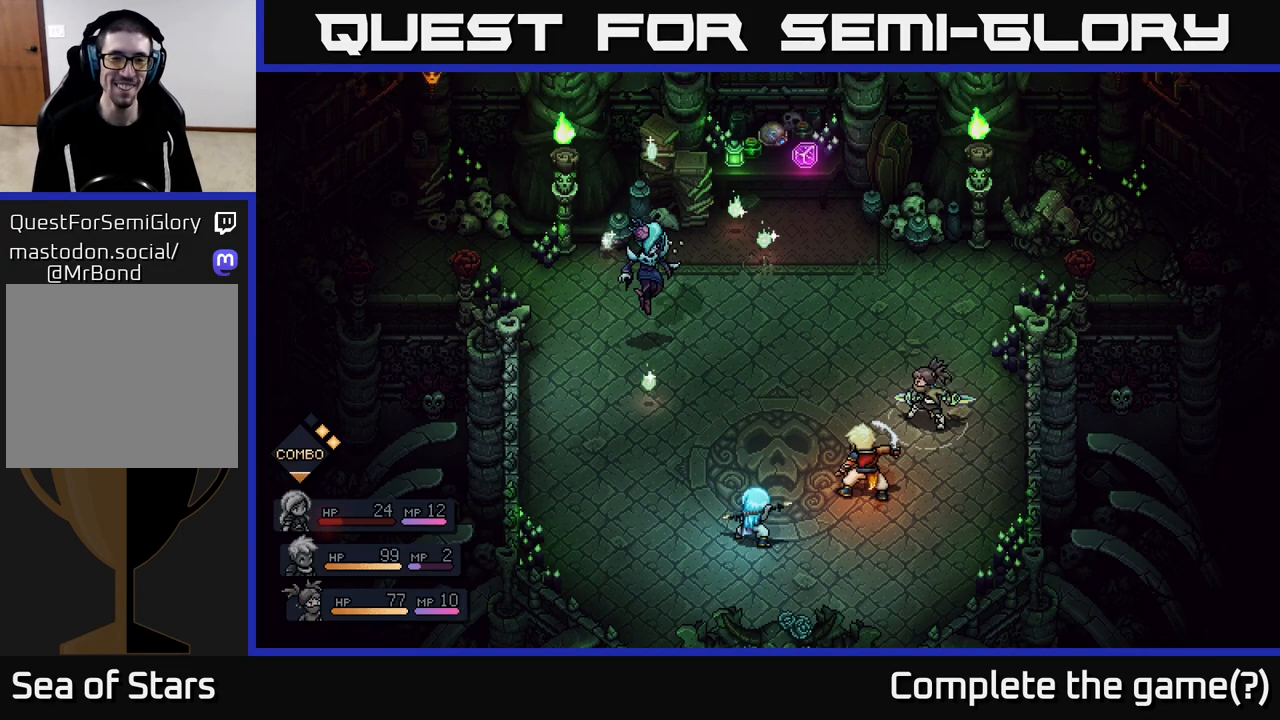
{"buttons": [], "left_stick": "center", "right_stick": "center", "events": [[33, "A", "up"]]}
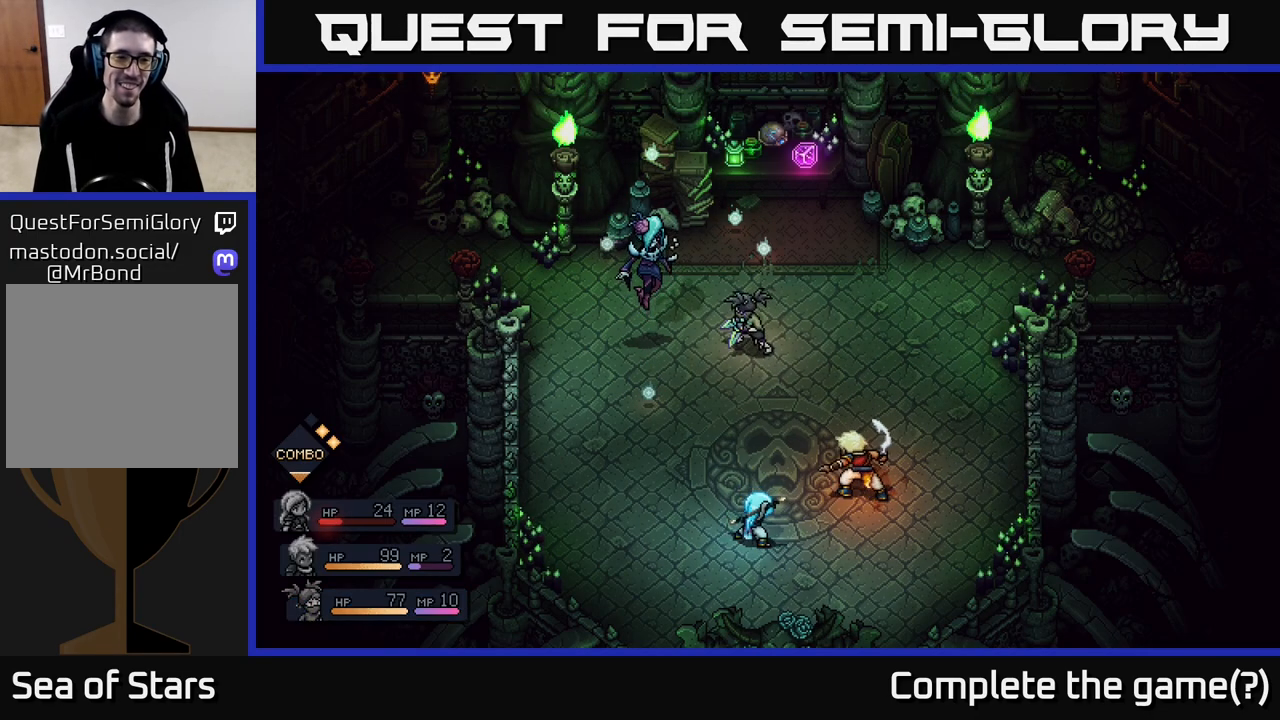
{"buttons": [], "left_stick": "center", "right_stick": "center", "events": []}
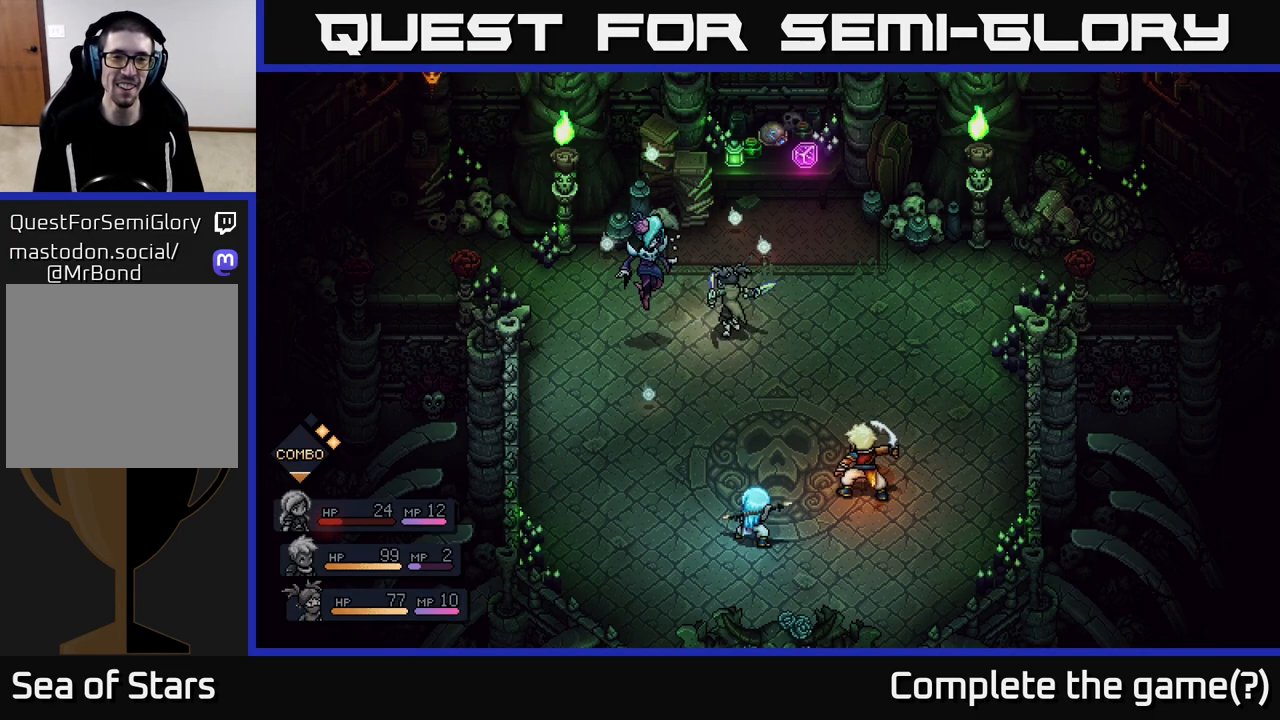
{"buttons": [], "left_stick": "center", "right_stick": "center", "events": [[200, "A", "down"], [483, "A", "up"]]}
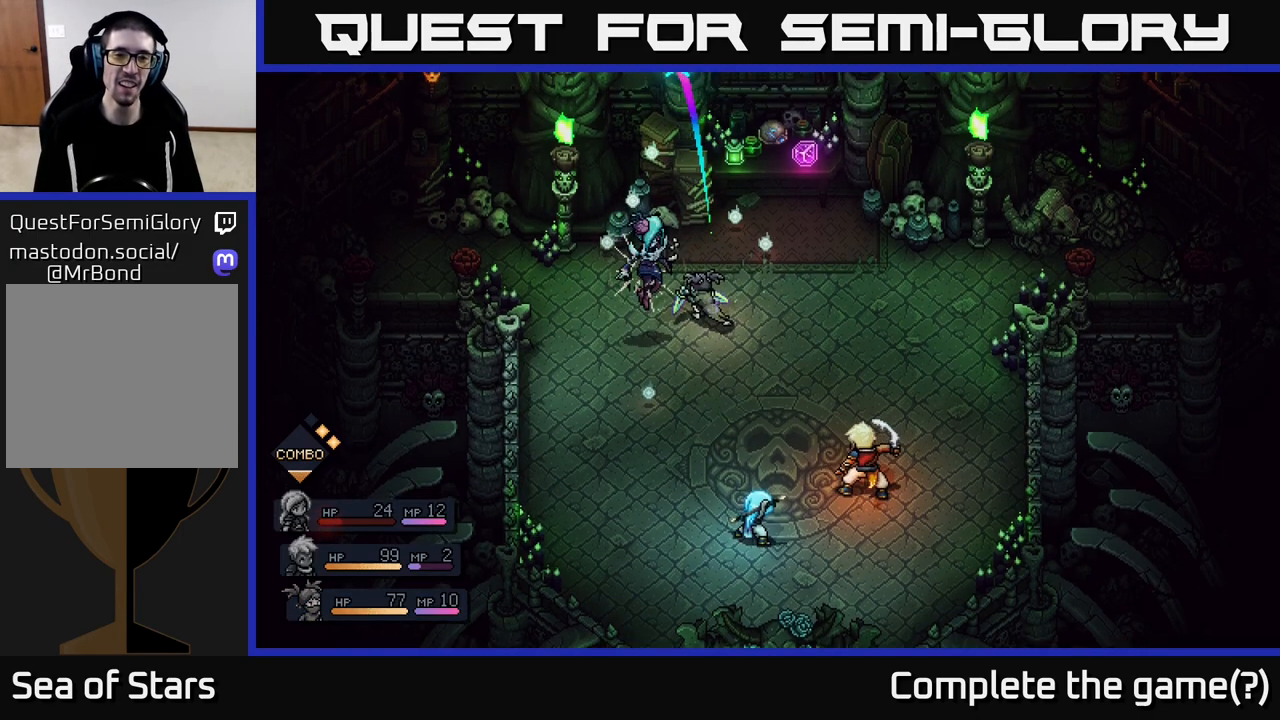
{"buttons": [], "left_stick": "center", "right_stick": "center", "events": [[167, "A", "down"], [283, "A", "up"]]}
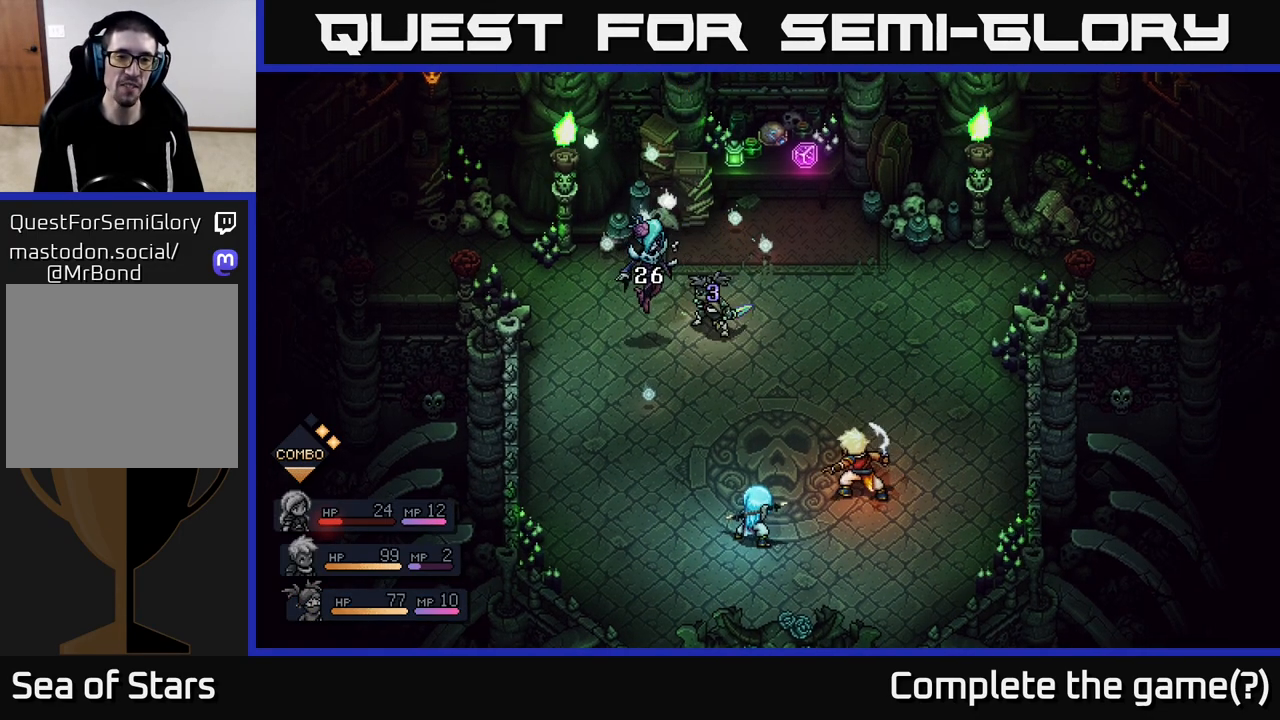
{"buttons": [], "left_stick": "center", "right_stick": "center", "events": []}
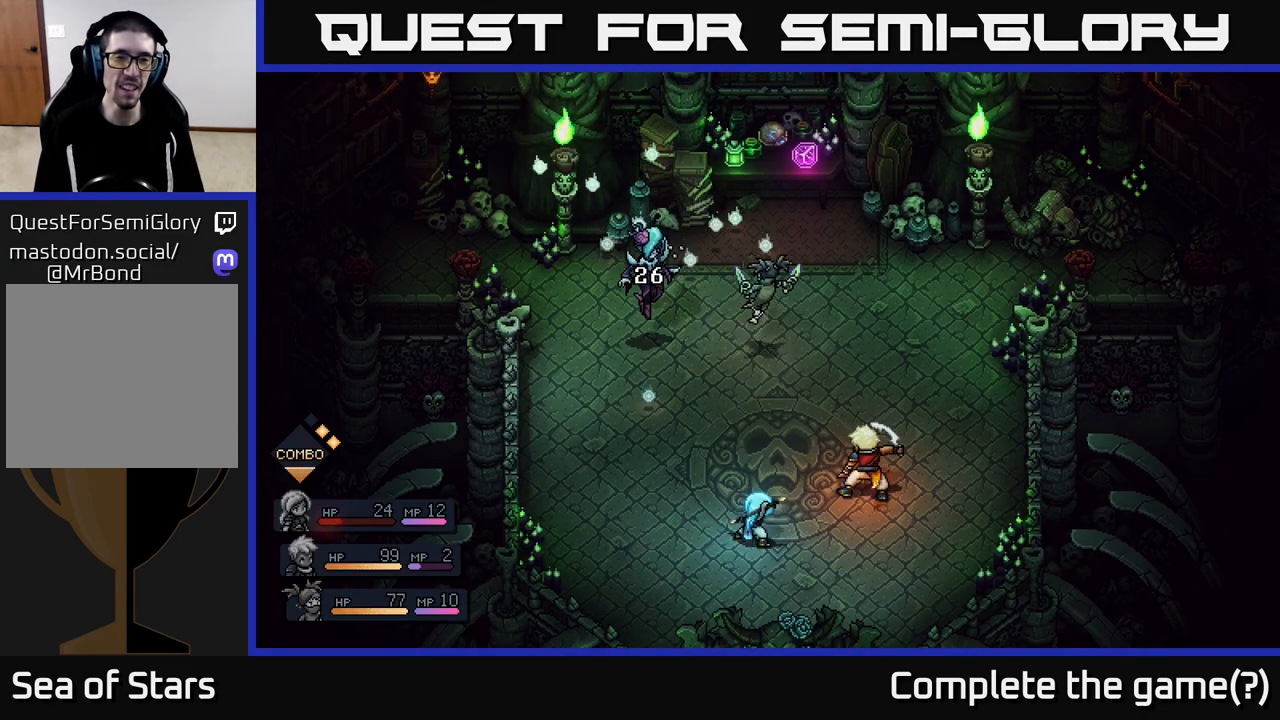
{"buttons": [], "left_stick": "center", "right_stick": "center", "events": []}
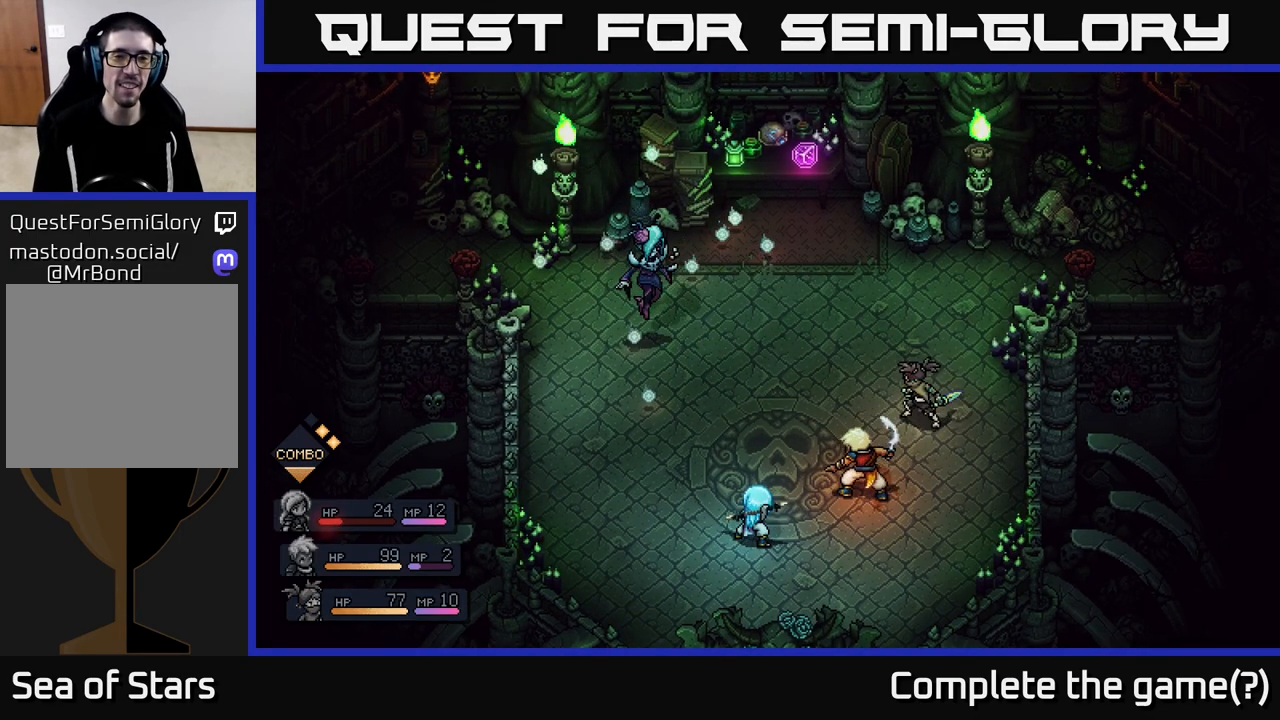
{"buttons": [], "left_stick": "center", "right_stick": "center", "events": []}
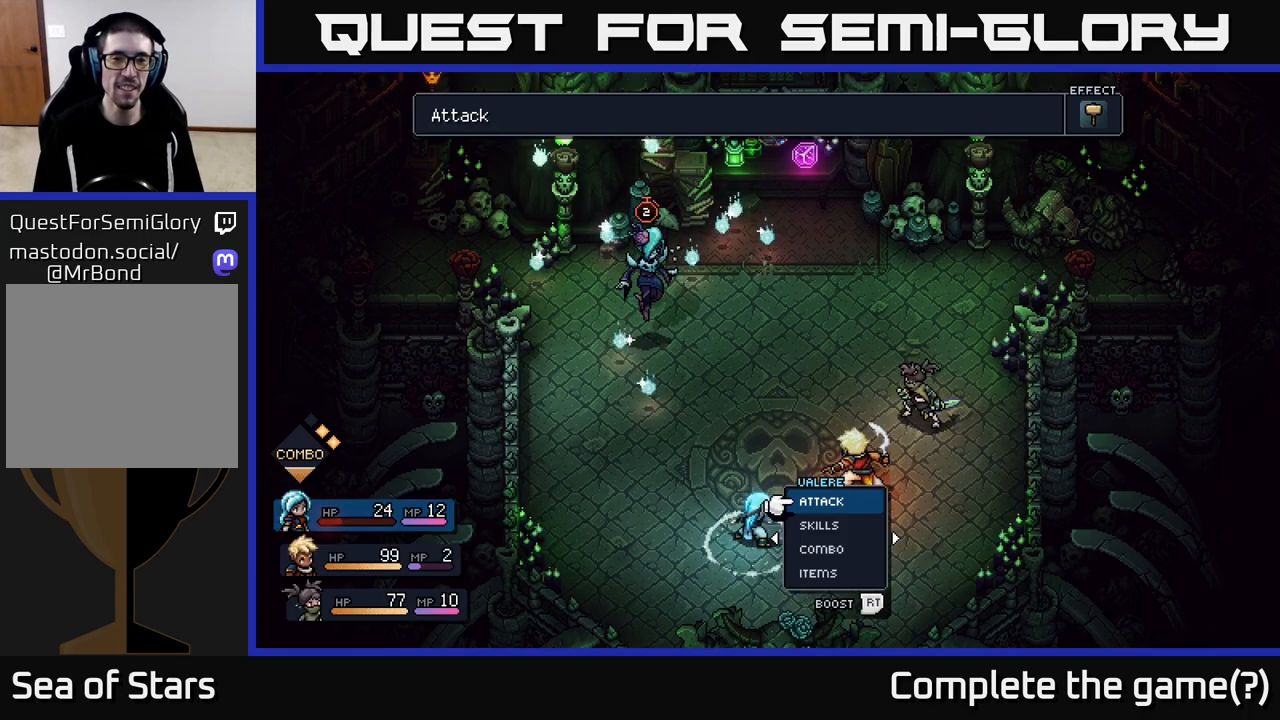
{"buttons": [], "left_stick": "center", "right_stick": "center", "events": []}
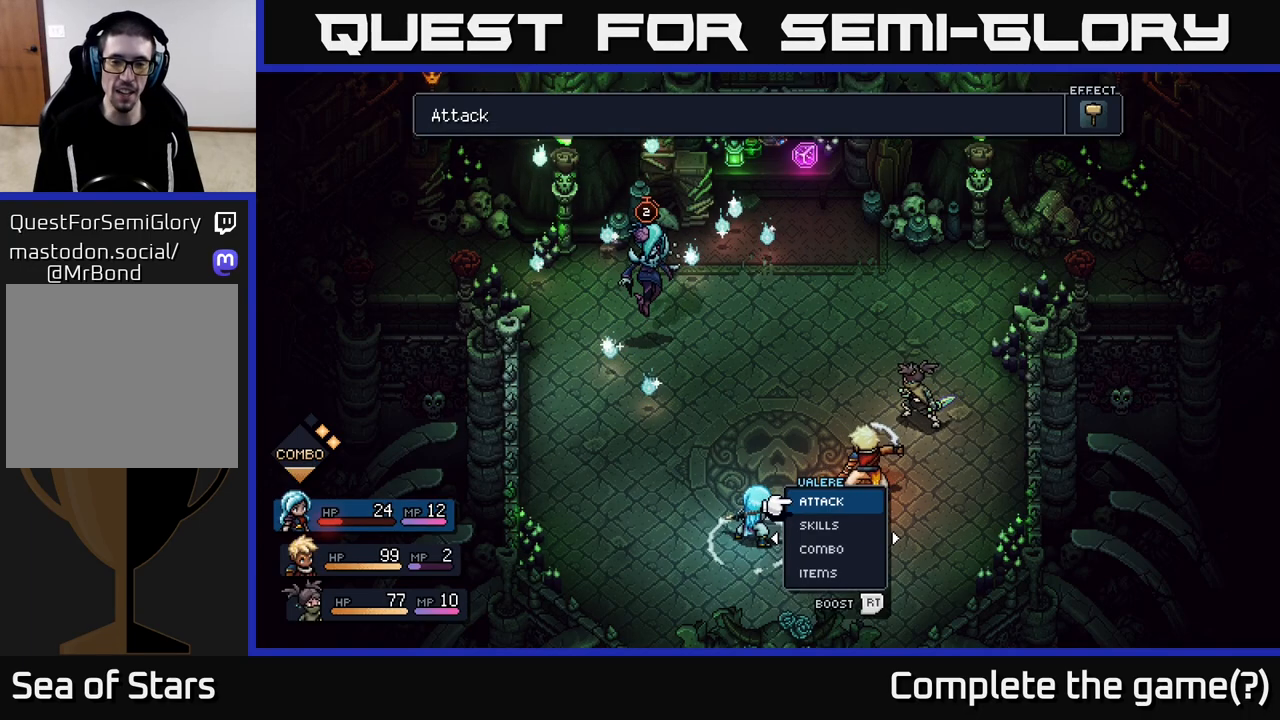
{"buttons": [], "left_stick": "right", "right_stick": "center", "events": [[150, "left_stick", "down"], [333, "left_stick", "center"], [383, "left_stick", "right"]]}
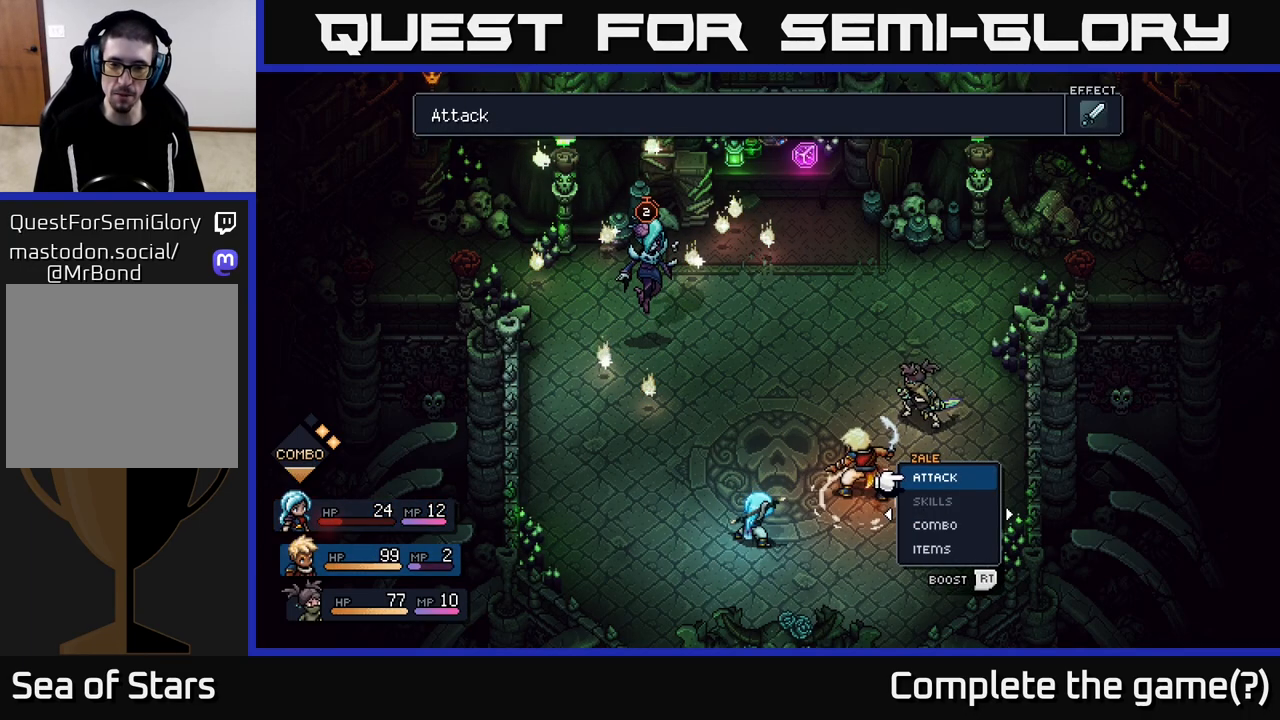
{"buttons": [], "left_stick": "center", "right_stick": "center", "events": [[100, "left_stick", "center"]]}
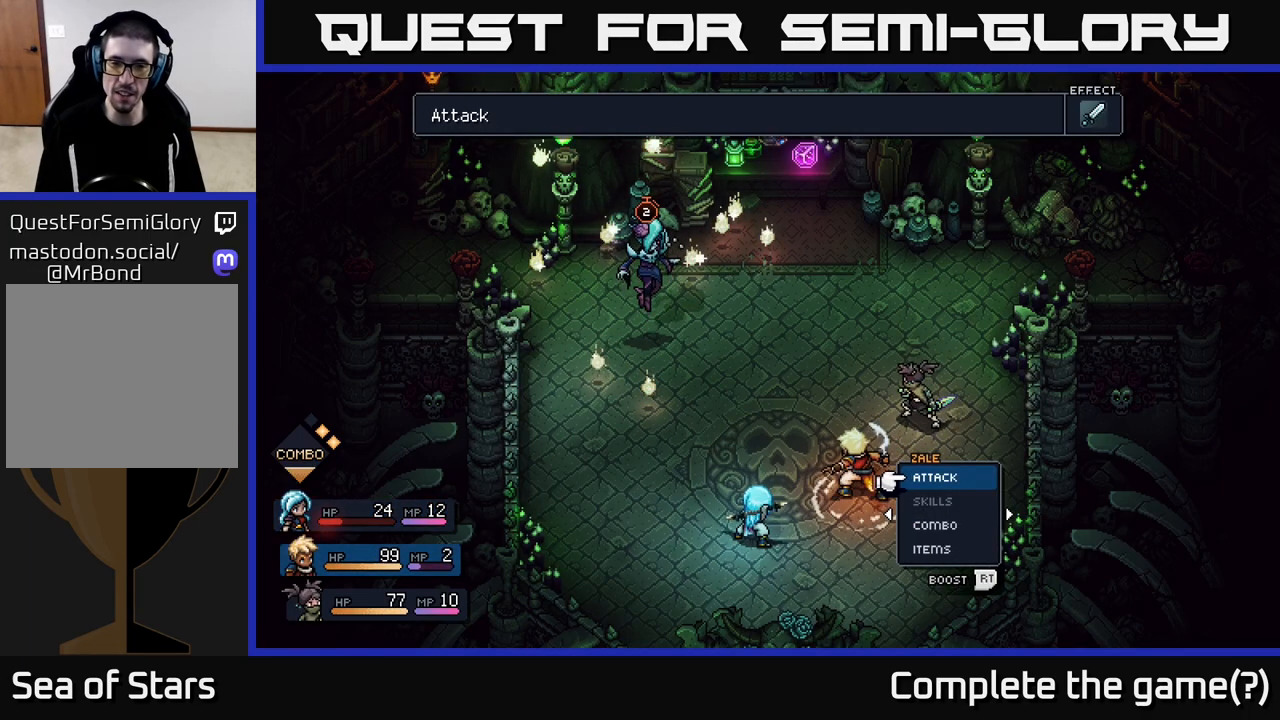
{"buttons": [], "left_stick": "center", "right_stick": "center", "events": []}
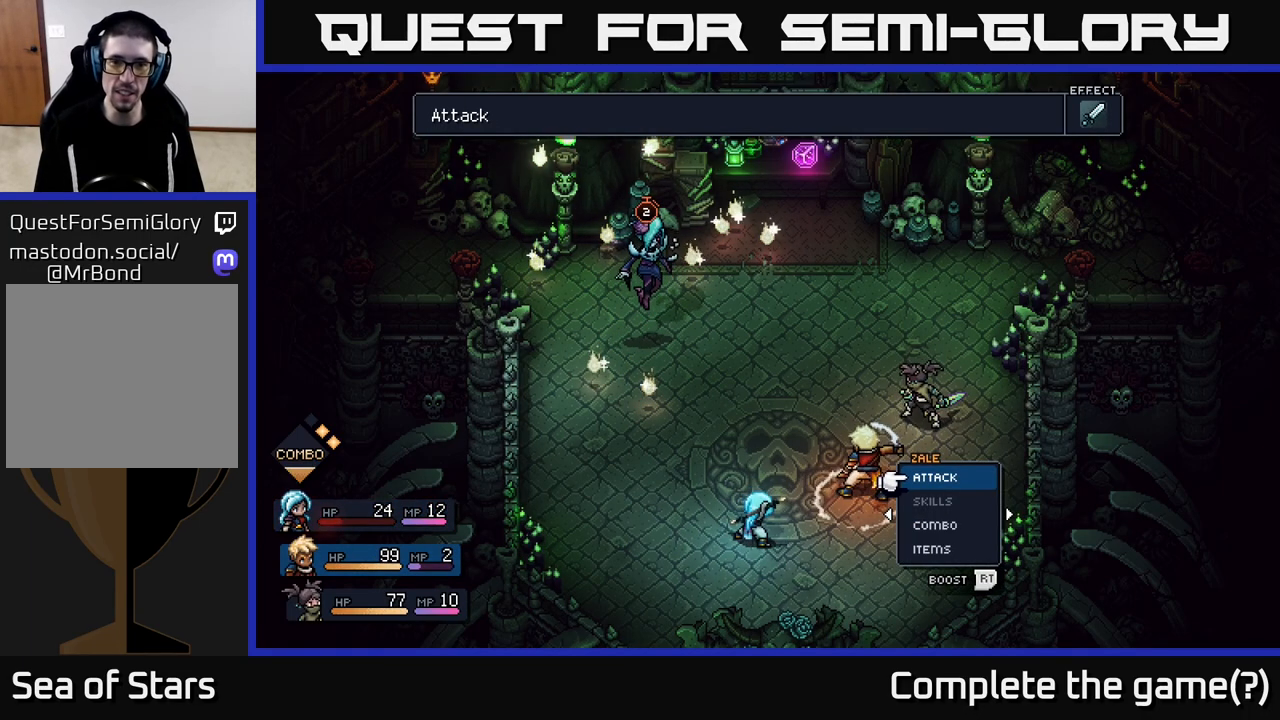
{"buttons": [], "left_stick": "center", "right_stick": "center", "events": []}
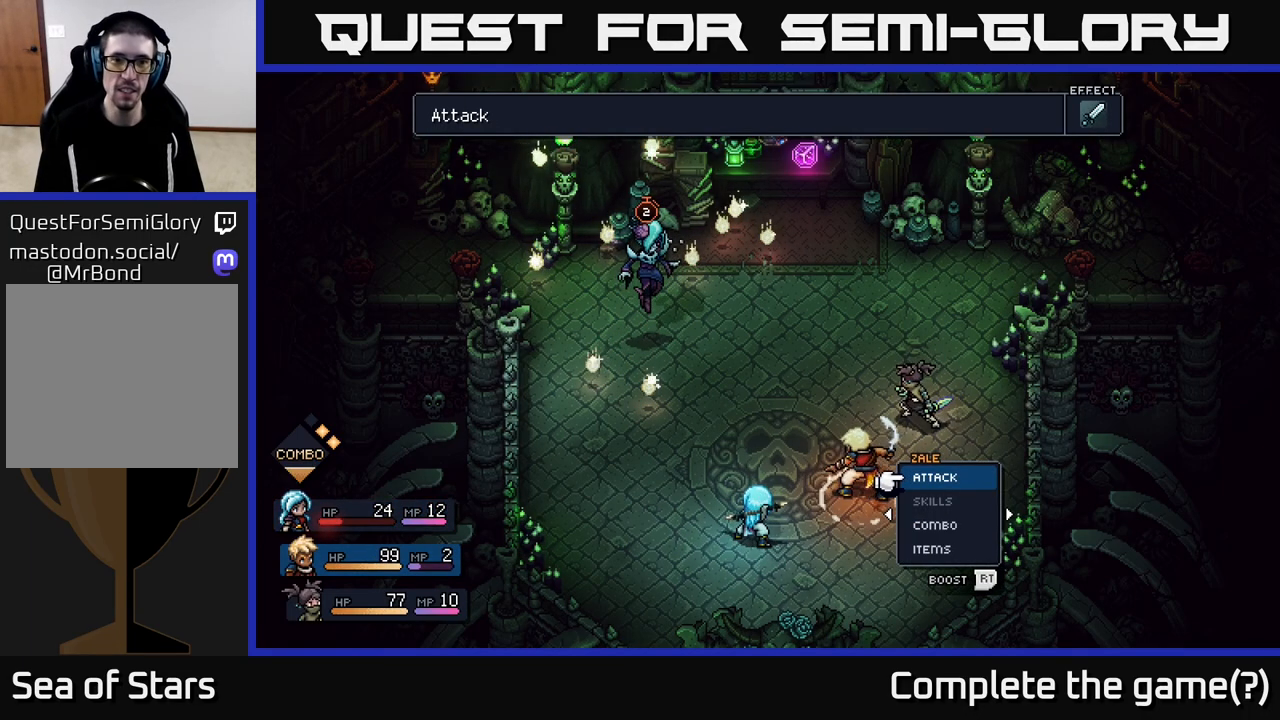
{"buttons": [], "left_stick": "center", "right_stick": "center", "events": [[33, "A", "down"], [183, "A", "up"]]}
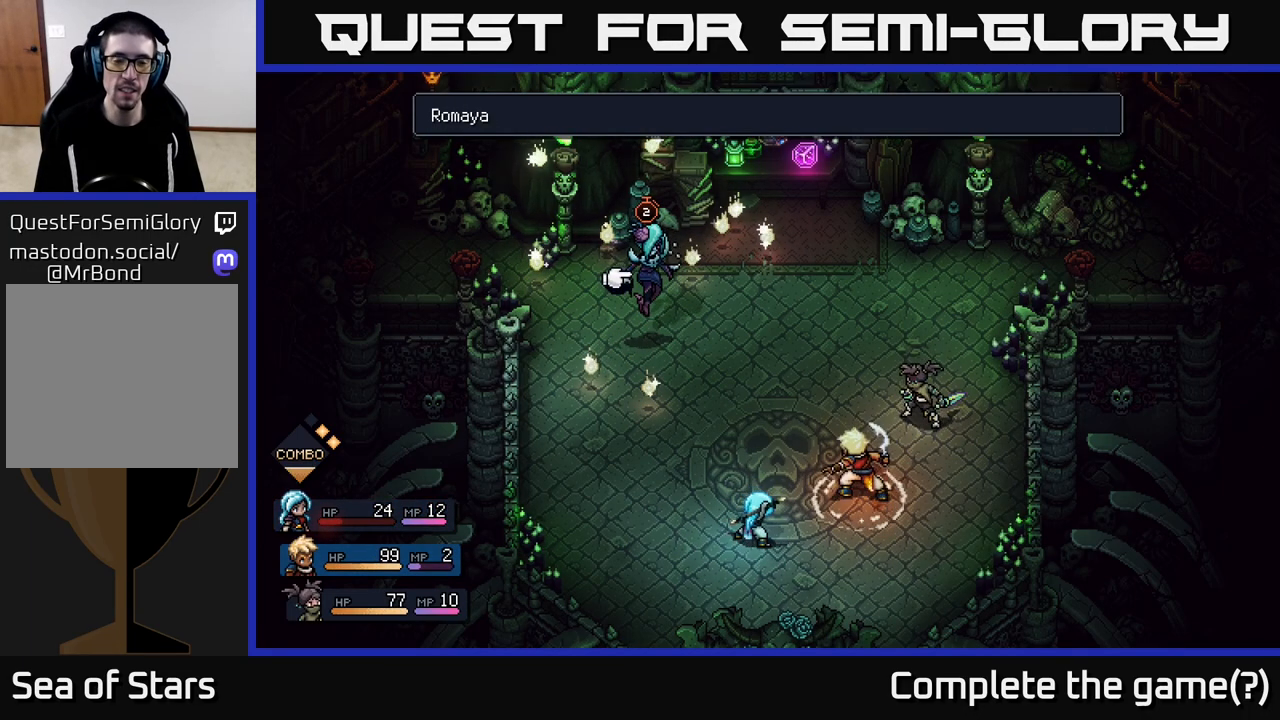
{"buttons": [], "left_stick": "center", "right_stick": "center", "events": []}
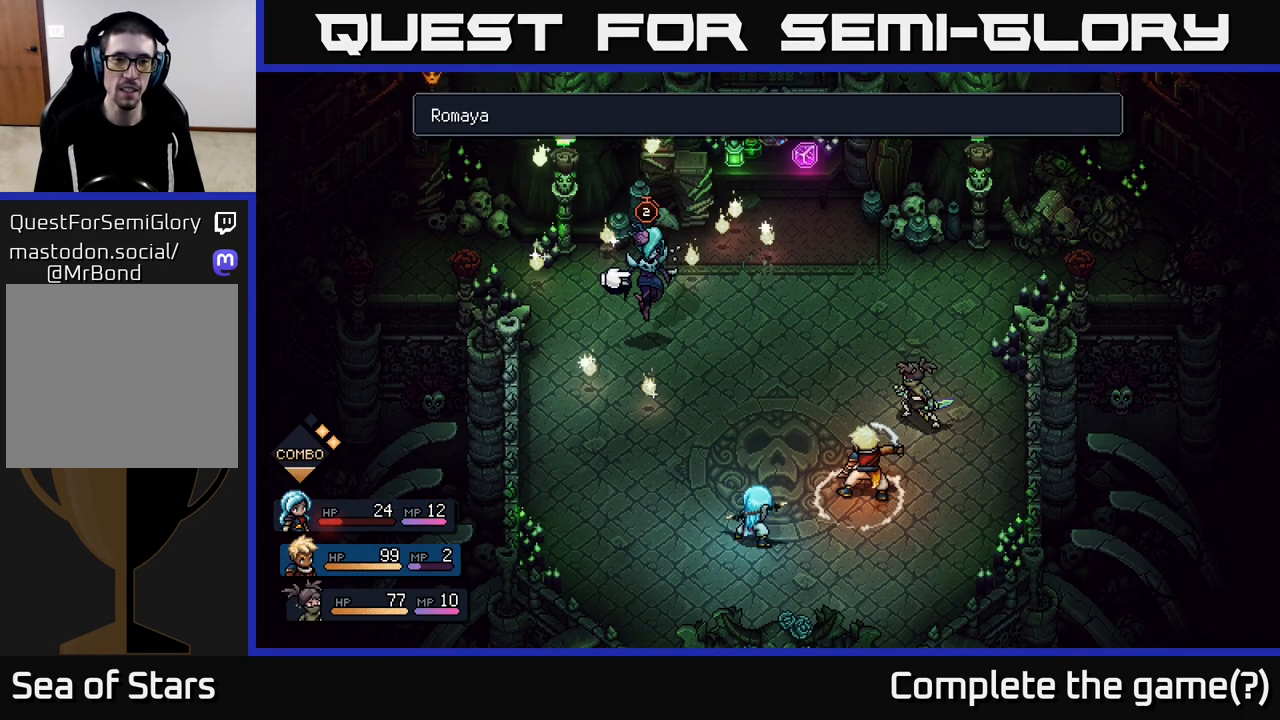
{"buttons": [], "left_stick": "center", "right_stick": "center", "events": []}
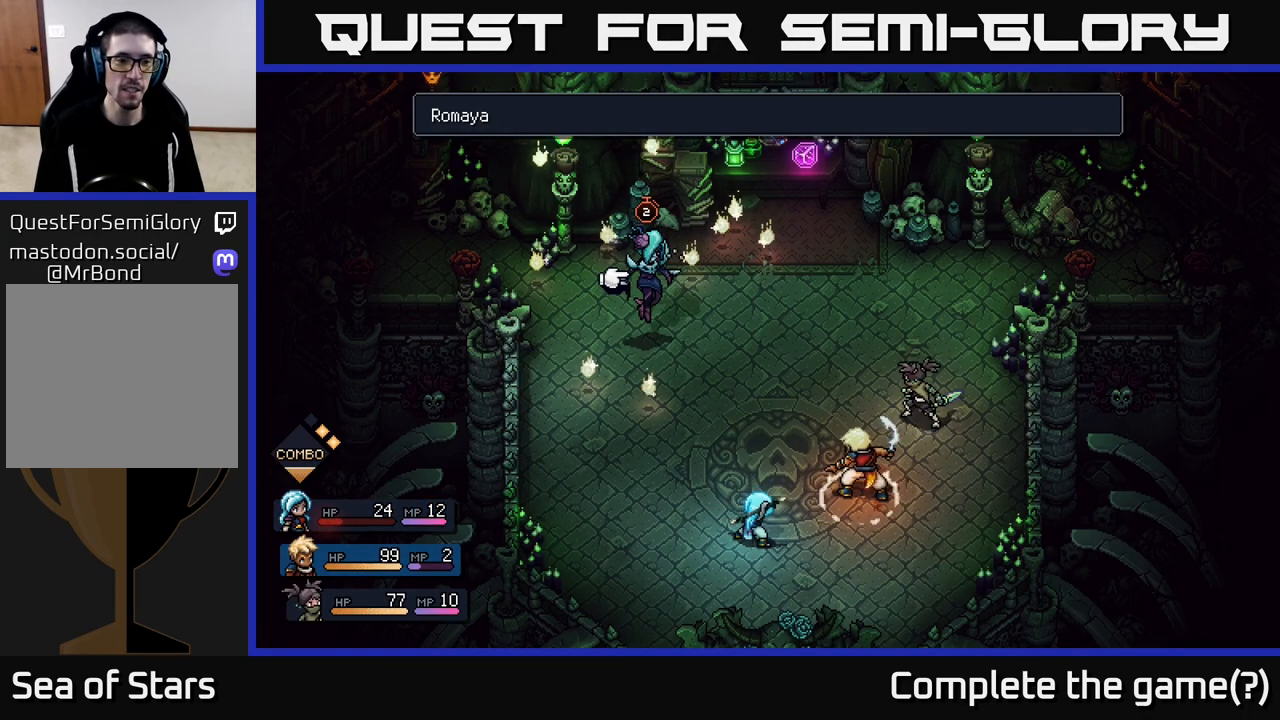
{"buttons": [], "left_stick": "center", "right_stick": "center", "events": [[317, "A", "down"], [383, "A", "up"]]}
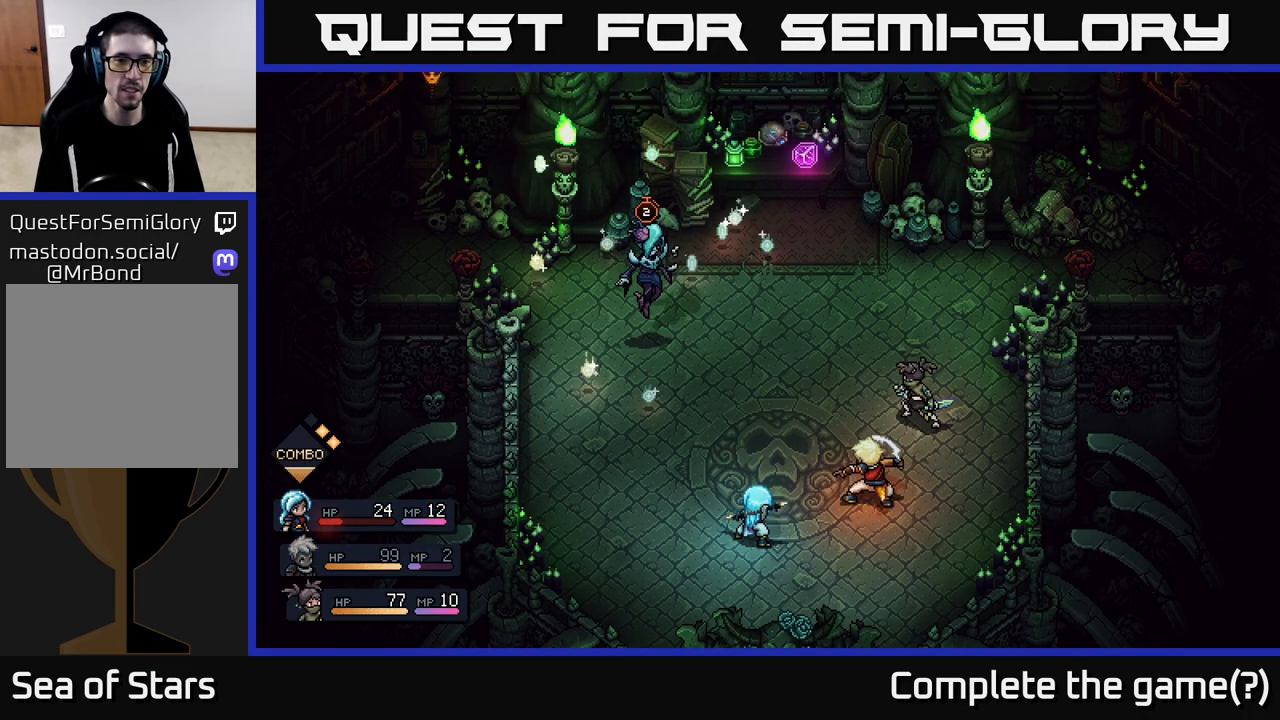
{"buttons": [], "left_stick": "center", "right_stick": "center", "events": []}
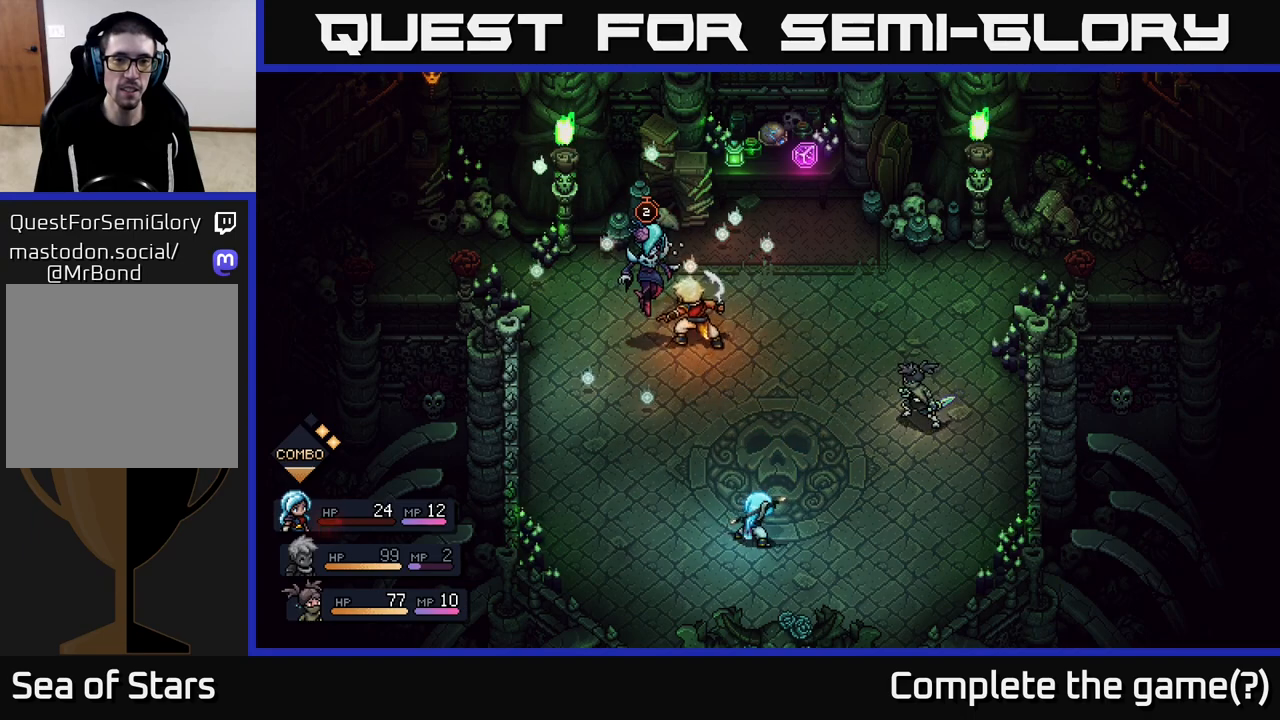
{"buttons": [], "left_stick": "center", "right_stick": "center", "events": []}
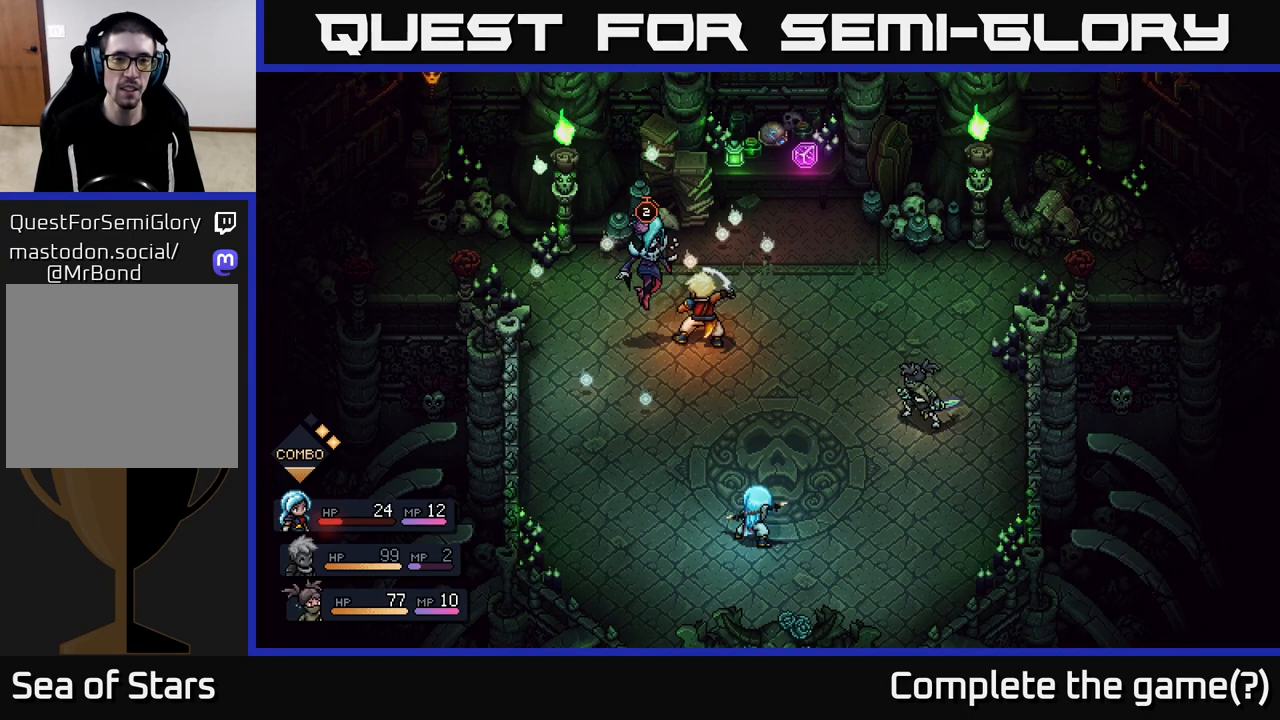
{"buttons": [], "left_stick": "center", "right_stick": "center", "events": [[50, "A", "down"], [150, "A", "up"]]}
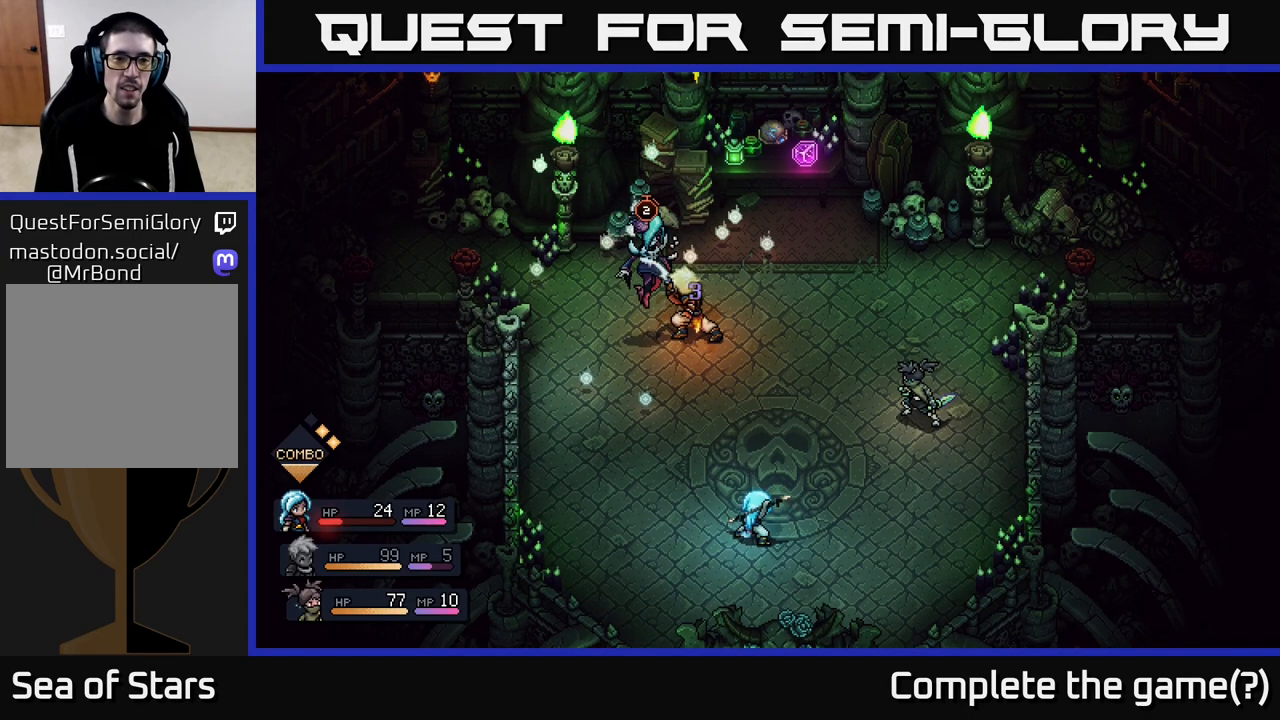
{"buttons": [], "left_stick": "center", "right_stick": "center", "events": [[100, "A", "down"], [350, "A", "up"]]}